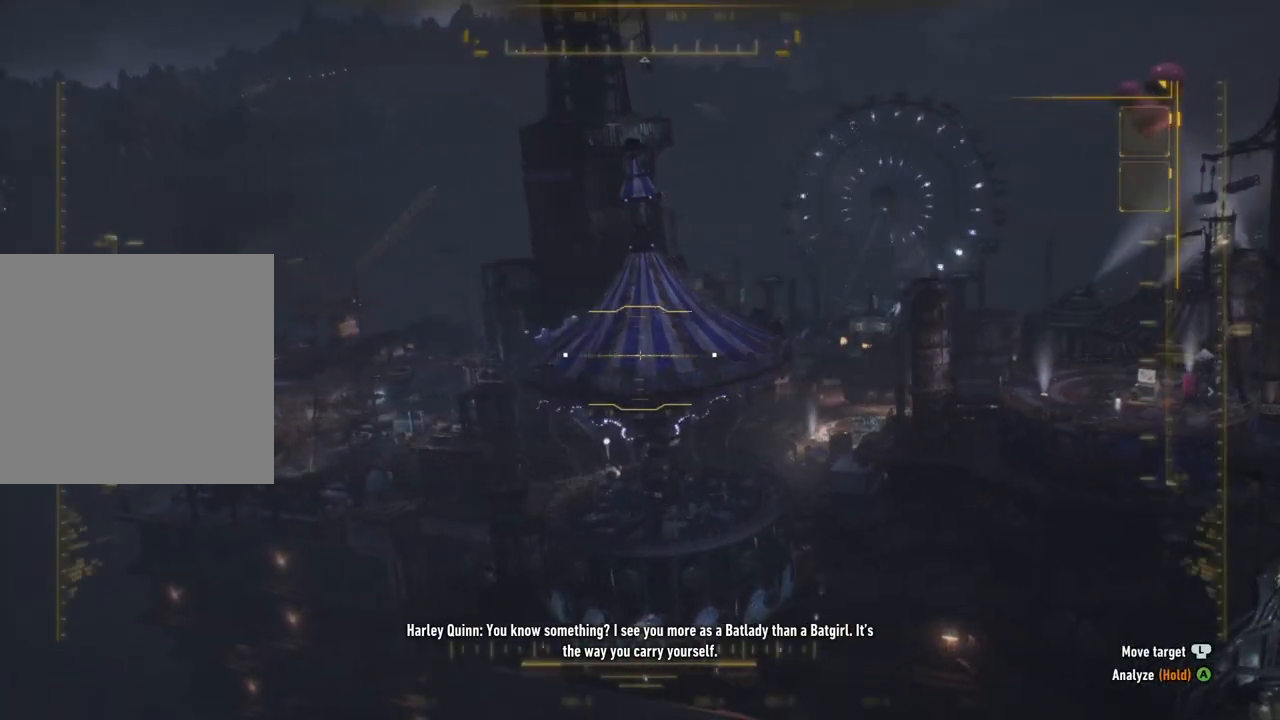
Gameplay with a controller (Xbox layout); each line is a JSON object with the inputs held at the frame after it. "events" lists button and stick changes between this image and that frame as [ms after this image, input, new state], when the widget could be followed in between.
{"buttons": [], "left_stick": "center", "right_stick": "down-right", "events": [[267, "right_stick", "down"], [333, "right_stick", "down-right"]]}
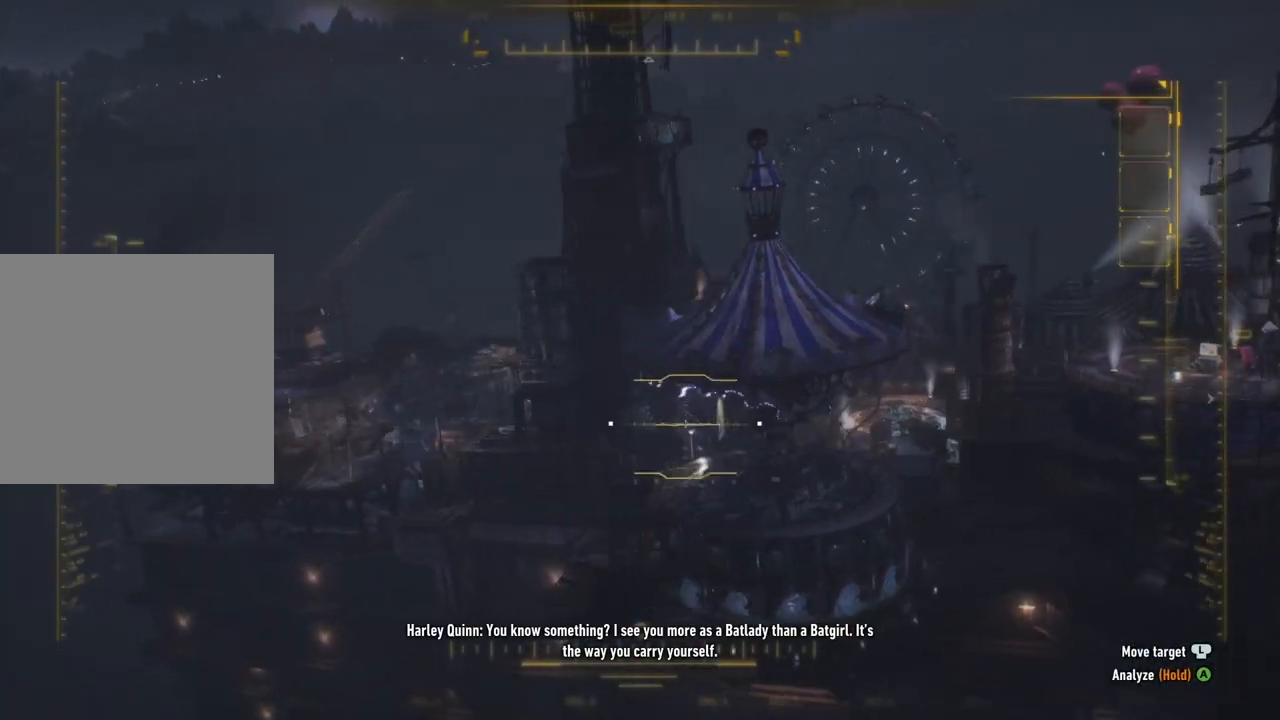
{"buttons": [], "left_stick": "center", "right_stick": "right", "events": [[117, "right_stick", "center"], [317, "right_stick", "right"]]}
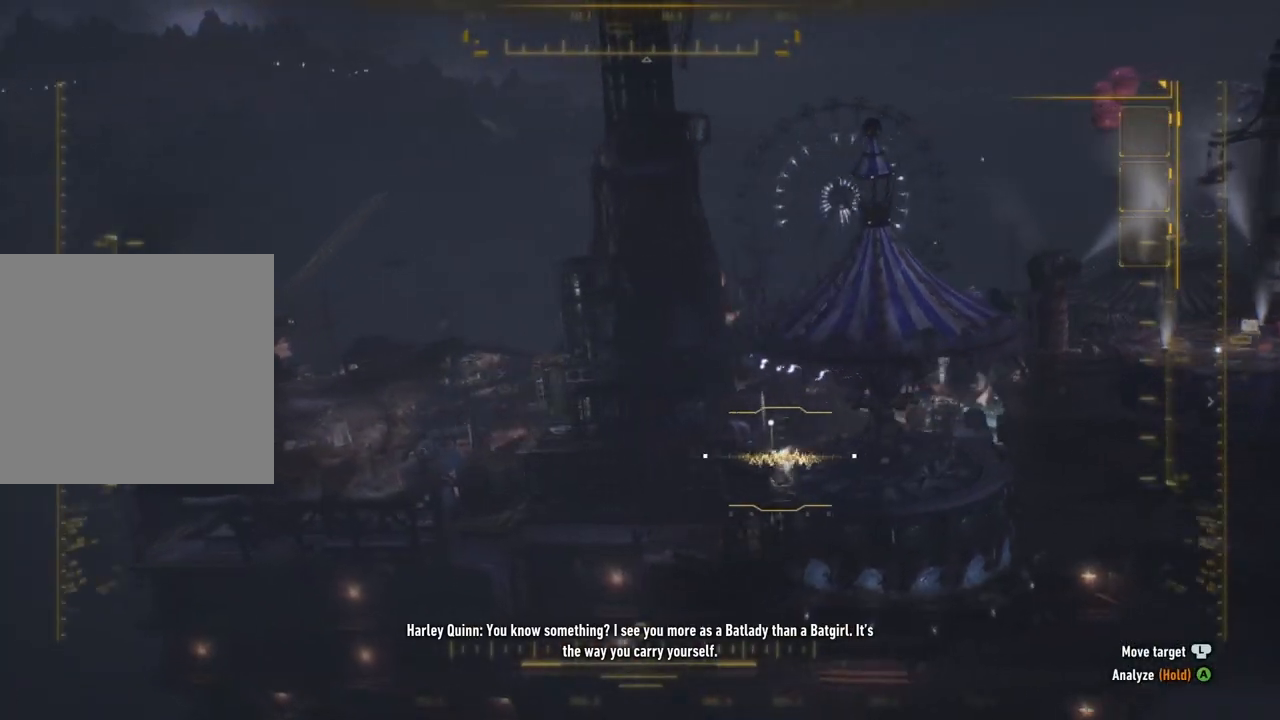
{"buttons": [], "left_stick": "center", "right_stick": "right", "events": [[17, "right_stick", "center"], [200, "right_stick", "right"]]}
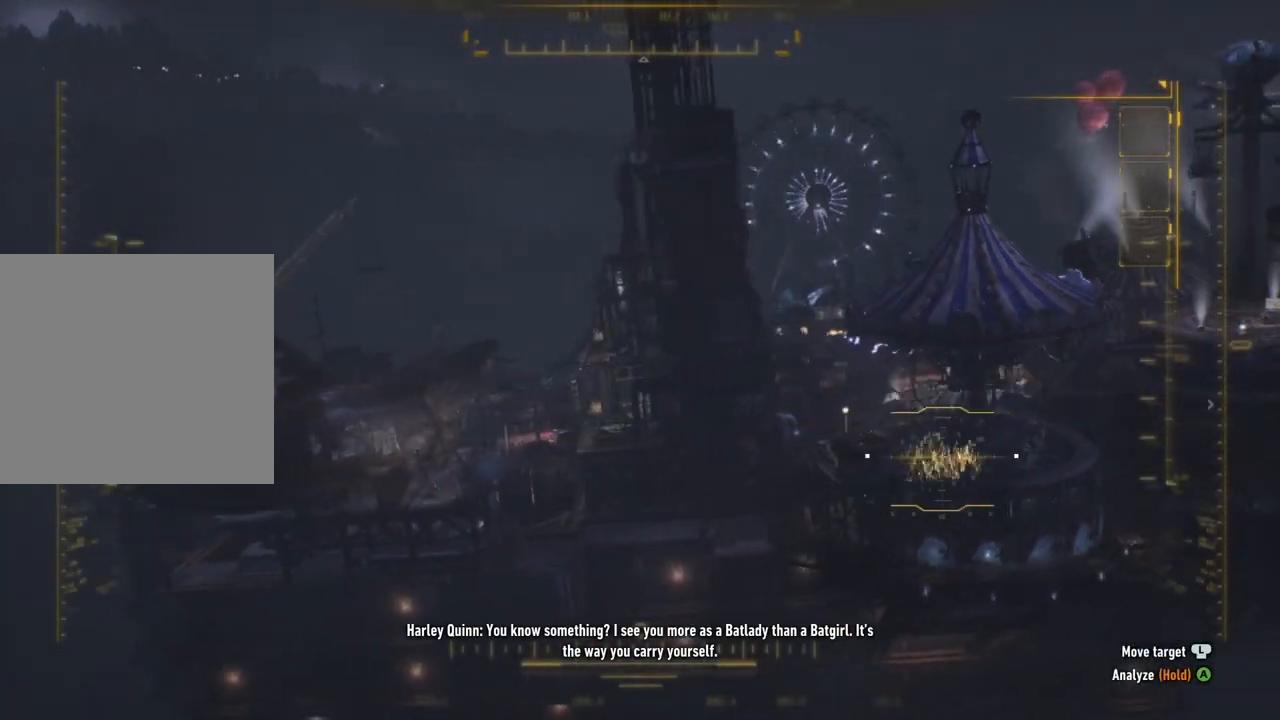
{"buttons": [], "left_stick": "center", "right_stick": "up-right", "events": [[100, "right_stick", "center"], [150, "right_stick", "up-right"]]}
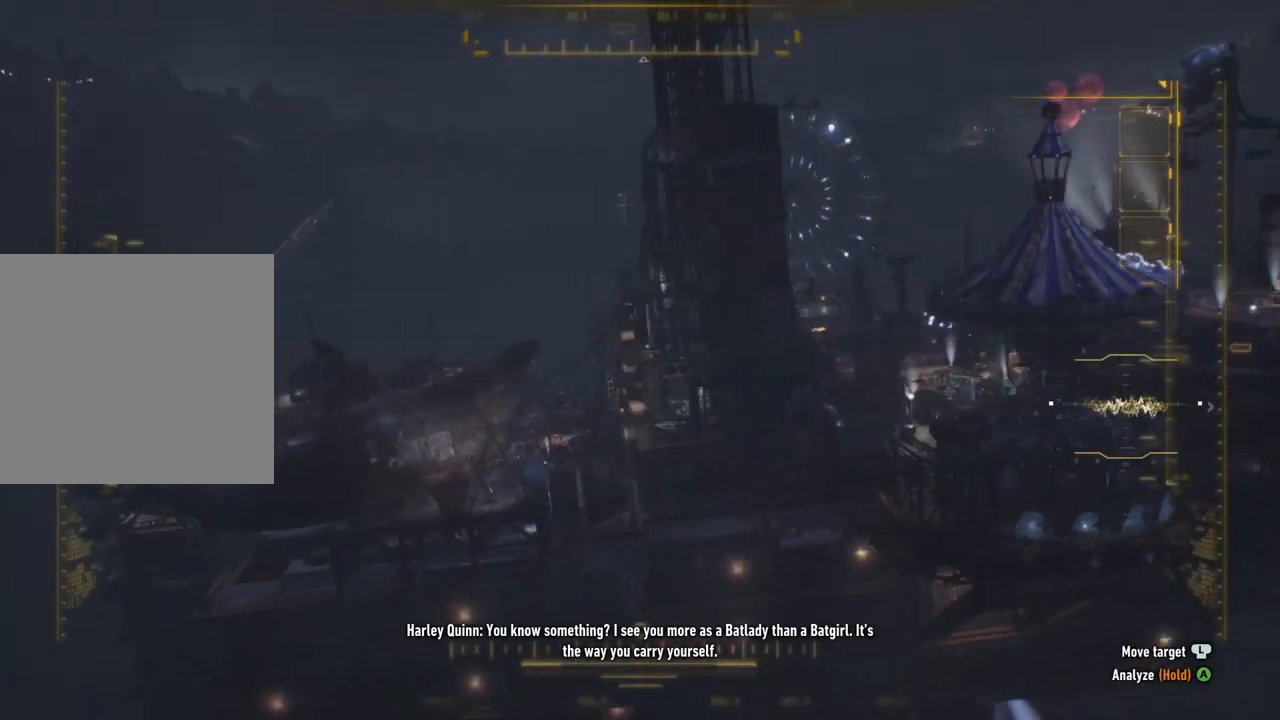
{"buttons": [], "left_stick": "center", "right_stick": "center", "events": [[17, "right_stick", "center"], [367, "right_stick", "up-left"], [500, "right_stick", "center"]]}
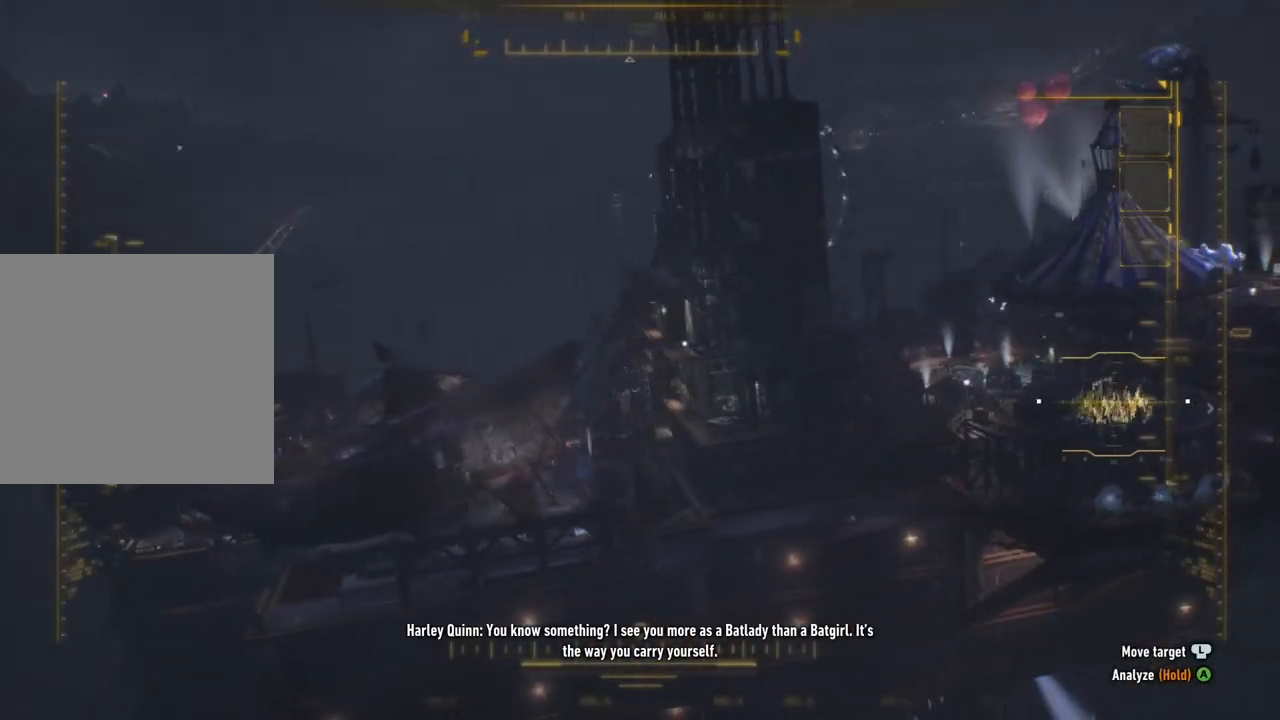
{"buttons": [], "left_stick": "center", "right_stick": "center", "events": [[233, "right_stick", "left"], [283, "right_stick", "up-left"], [433, "right_stick", "center"]]}
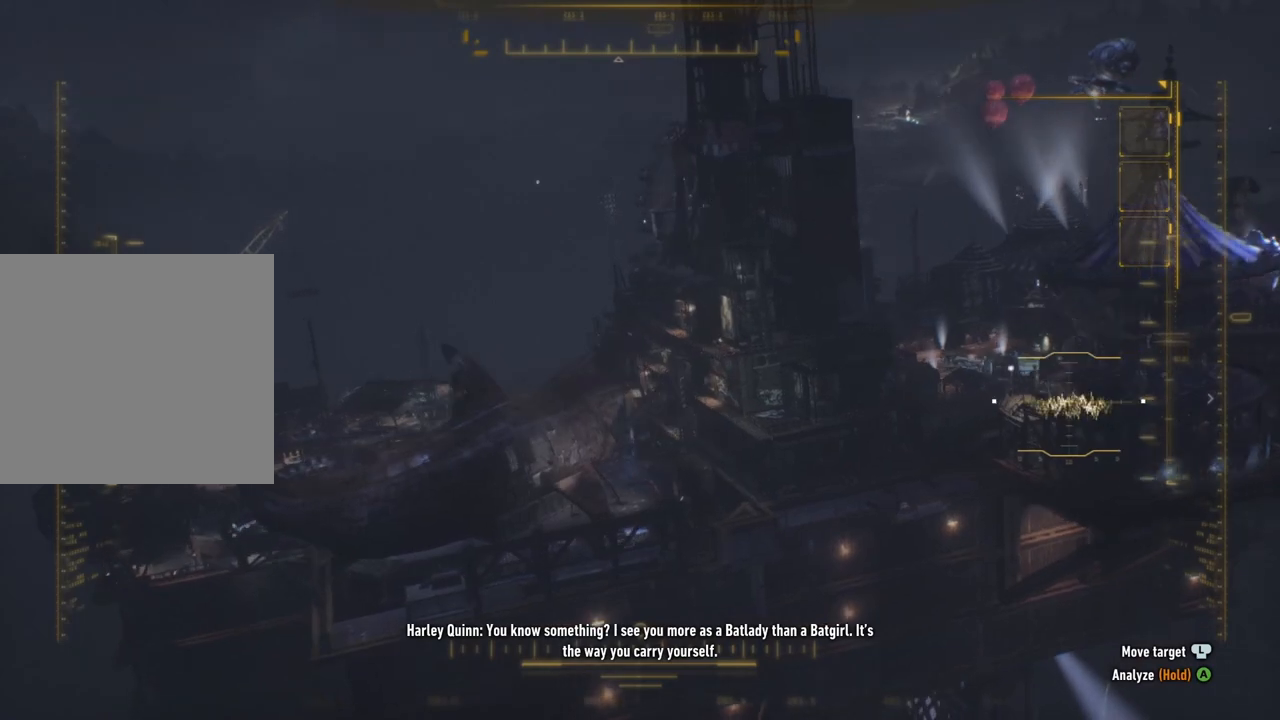
{"buttons": [], "left_stick": "center", "right_stick": "center", "events": [[133, "right_stick", "up"], [383, "right_stick", "center"]]}
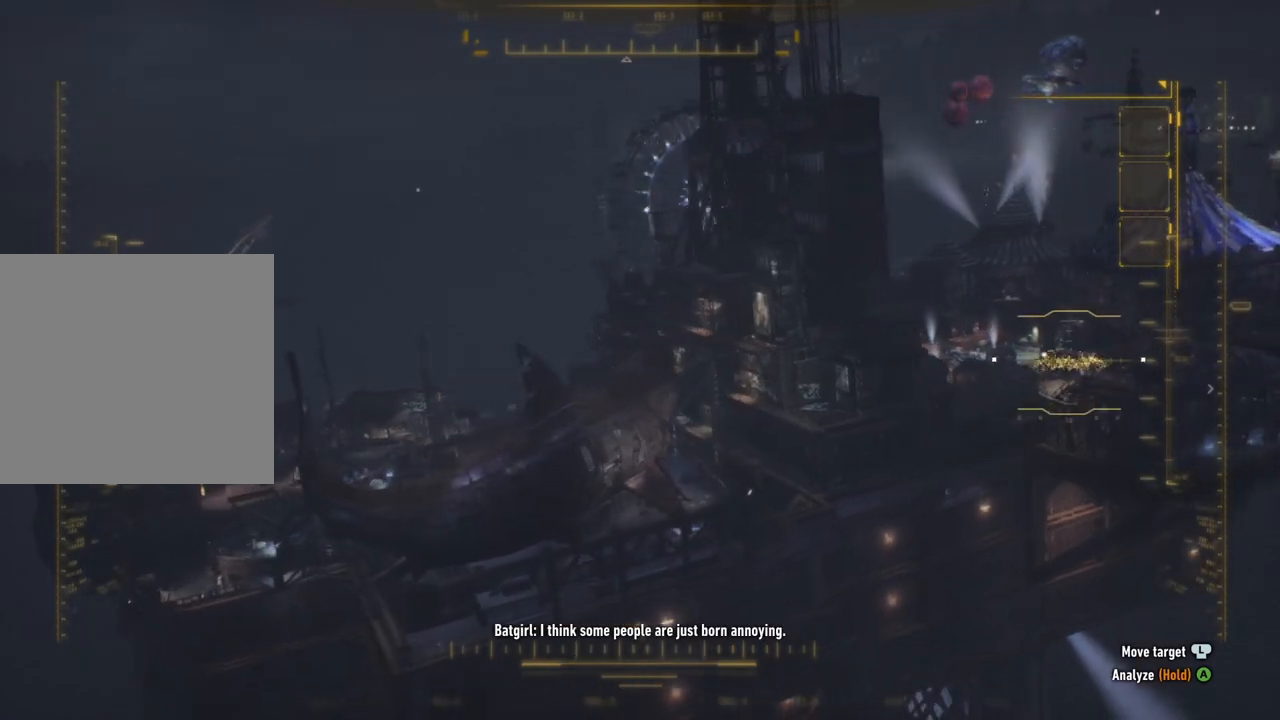
{"buttons": [], "left_stick": "center", "right_stick": "down-left", "events": [[67, "right_stick", "up"], [233, "right_stick", "left"], [450, "right_stick", "down-left"]]}
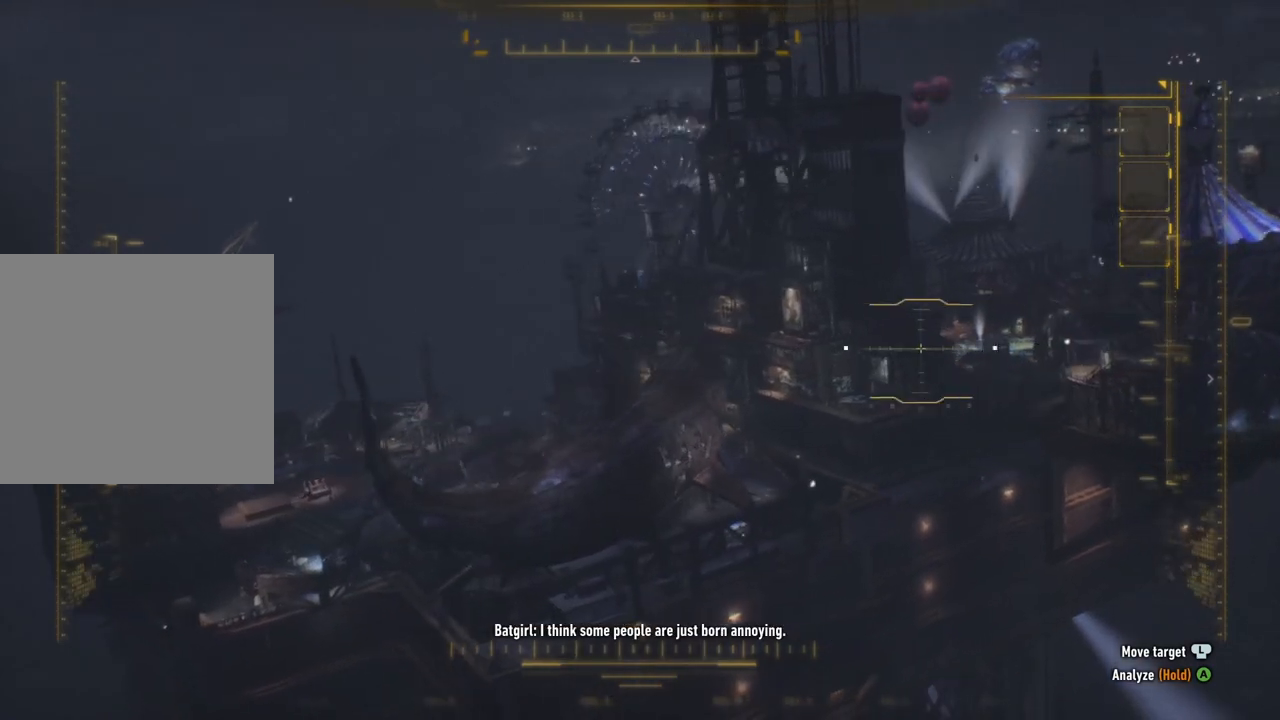
{"buttons": [], "left_stick": "center", "right_stick": "down-left", "events": []}
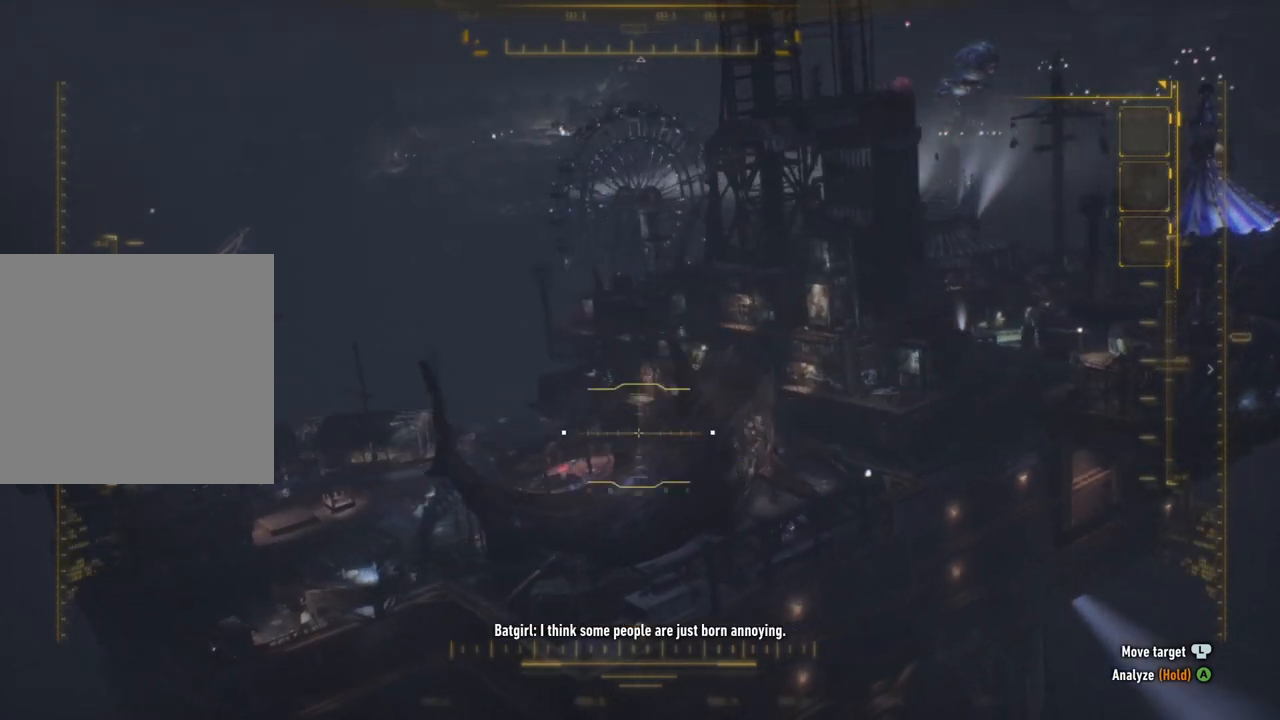
{"buttons": [], "left_stick": "center", "right_stick": "down-left", "events": [[33, "right_stick", "center"], [233, "right_stick", "left"], [433, "right_stick", "down-left"]]}
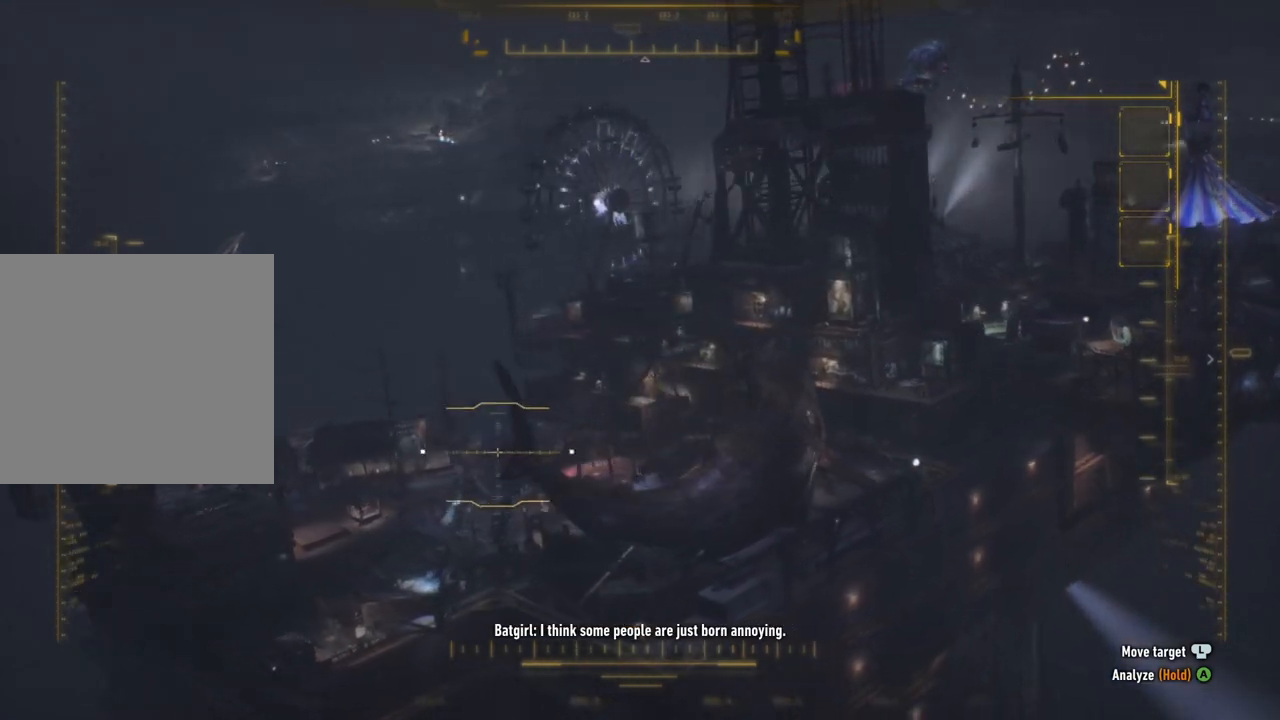
{"buttons": [], "left_stick": "center", "right_stick": "down-left", "events": [[233, "right_stick", "center"], [433, "right_stick", "down-left"]]}
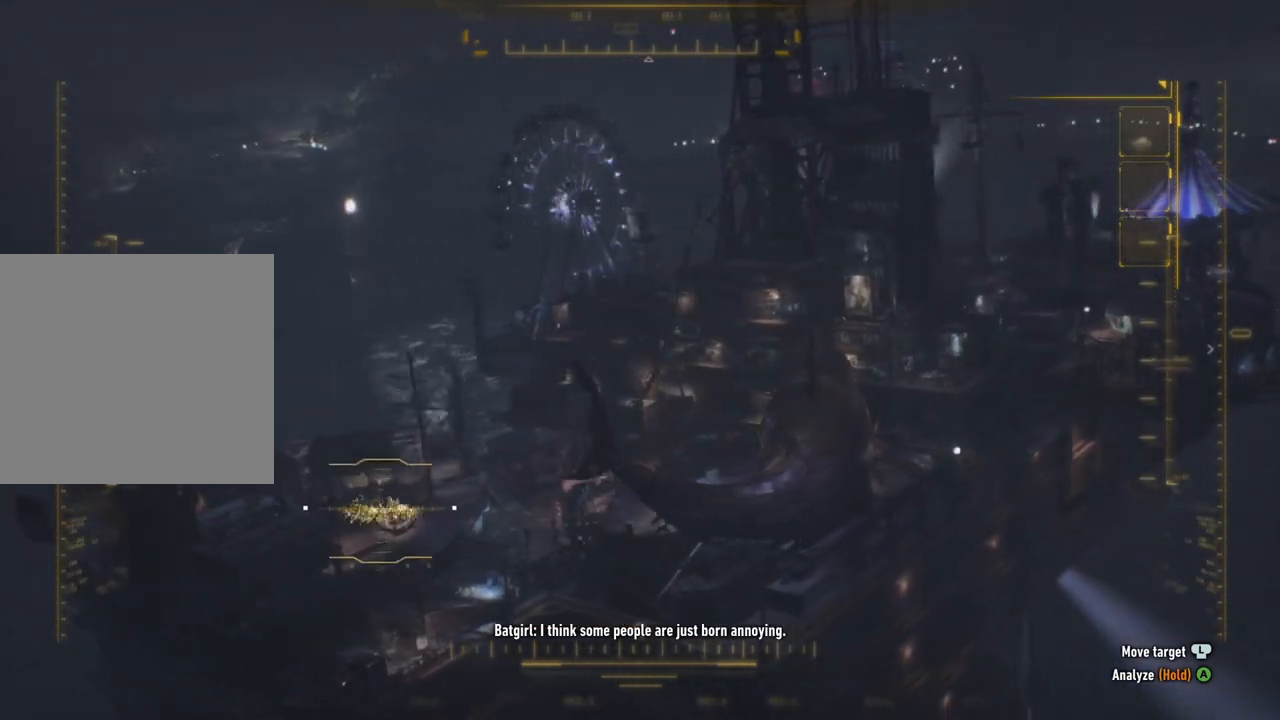
{"buttons": [], "left_stick": "center", "right_stick": "center", "events": [[233, "right_stick", "center"]]}
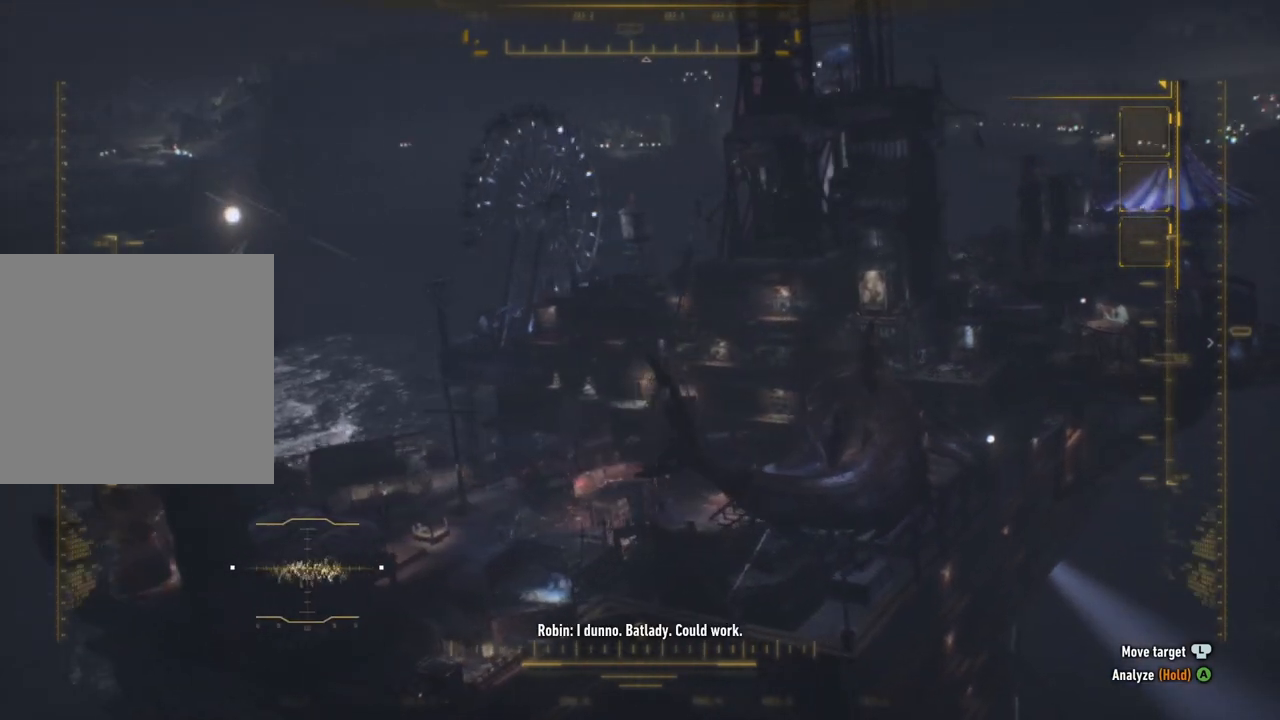
{"buttons": [], "left_stick": "center", "right_stick": "center", "events": [[233, "right_stick", "right"], [467, "right_stick", "center"]]}
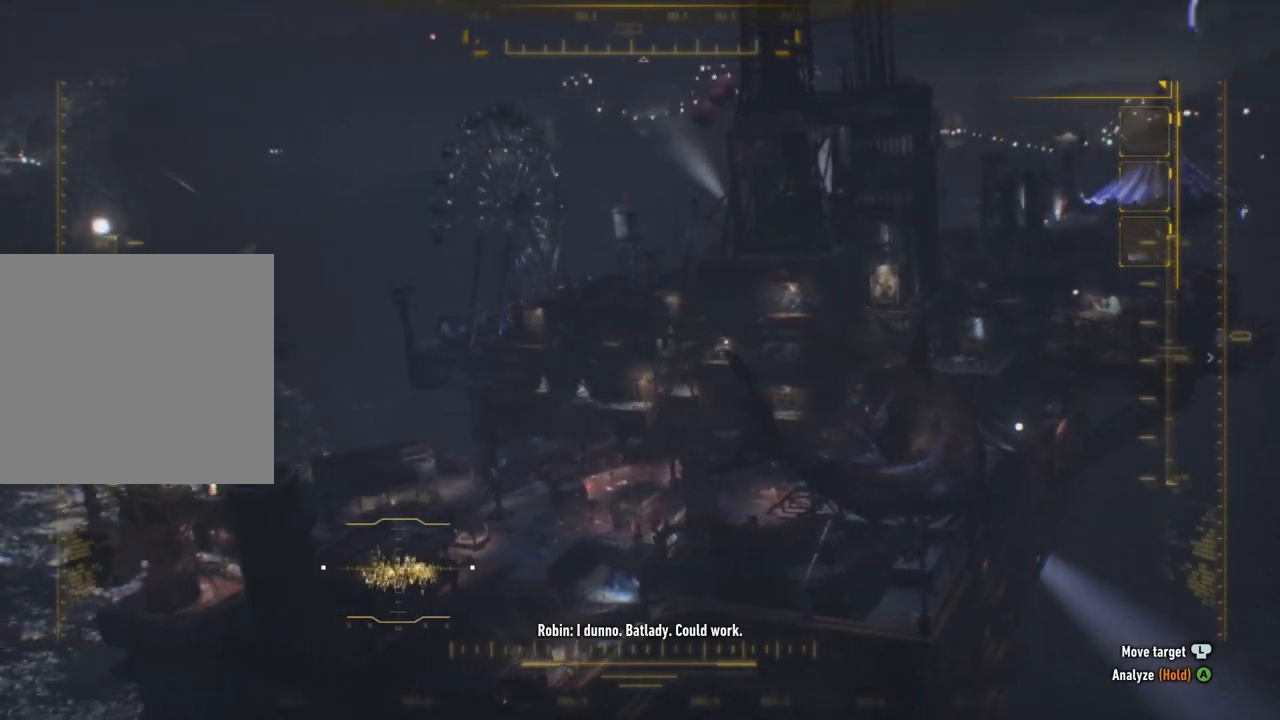
{"buttons": ["L2"], "left_stick": "center", "right_stick": "right", "events": [[167, "L2", "down"], [317, "right_stick", "right"]]}
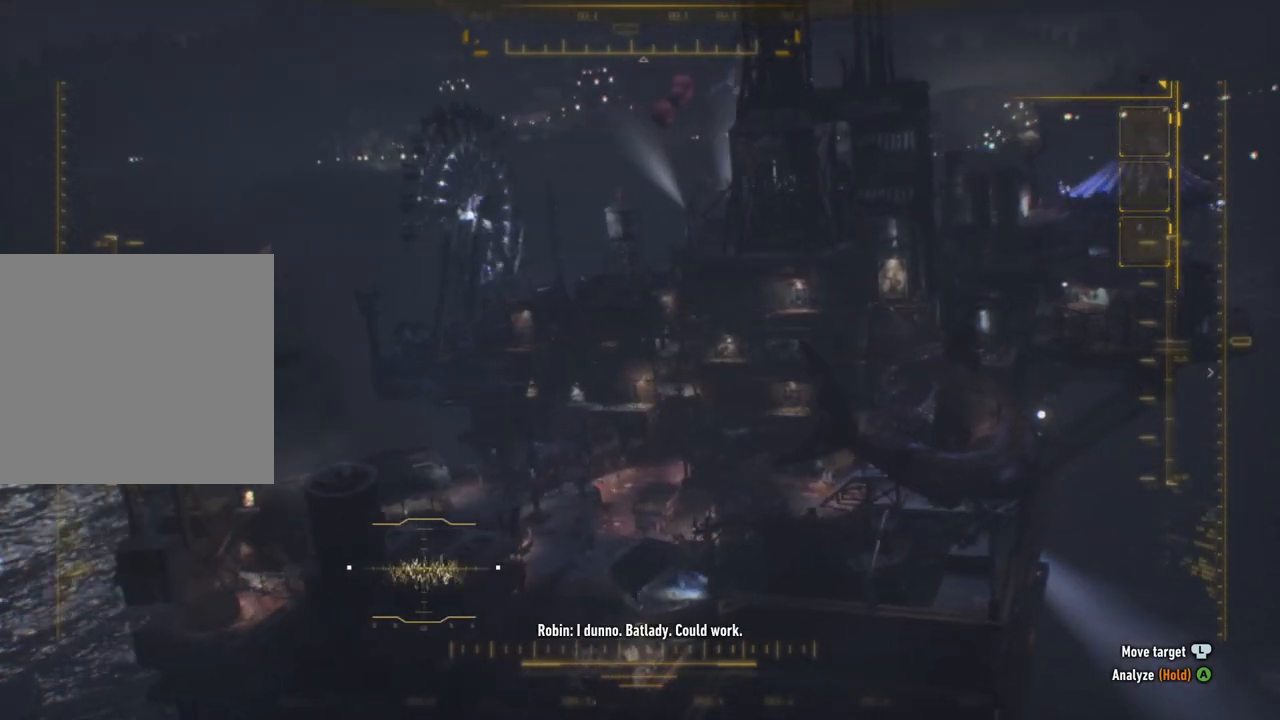
{"buttons": [], "left_stick": "center", "right_stick": "right", "events": [[117, "L2", "up"]]}
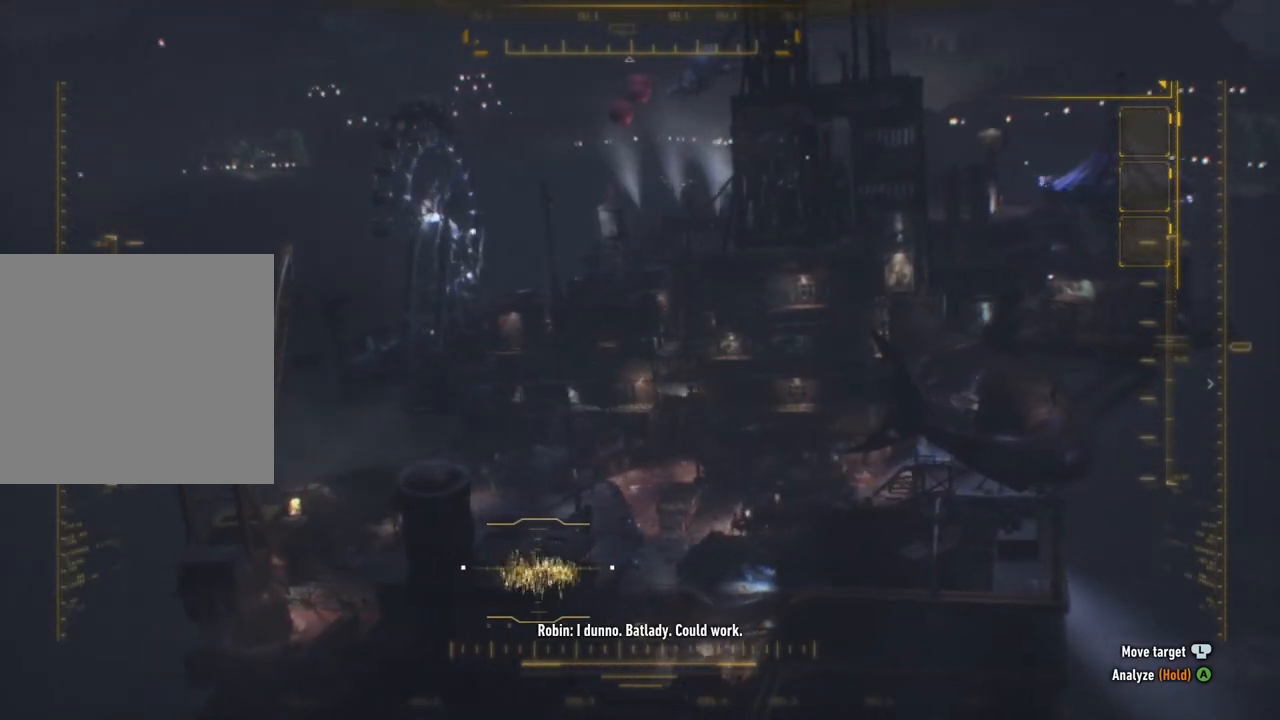
{"buttons": [], "left_stick": "center", "right_stick": "center", "events": [[133, "right_stick", "center"]]}
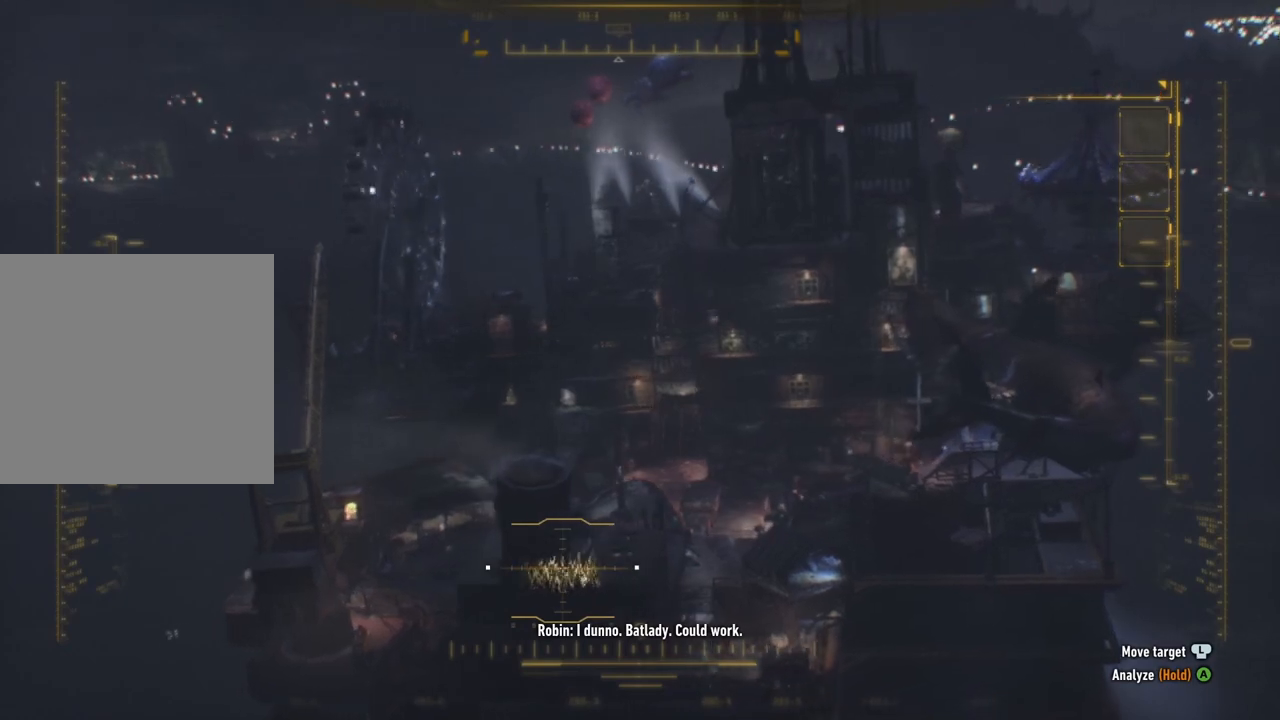
{"buttons": [], "left_stick": "center", "right_stick": "right", "events": [[67, "right_stick", "up-right"], [167, "right_stick", "right"]]}
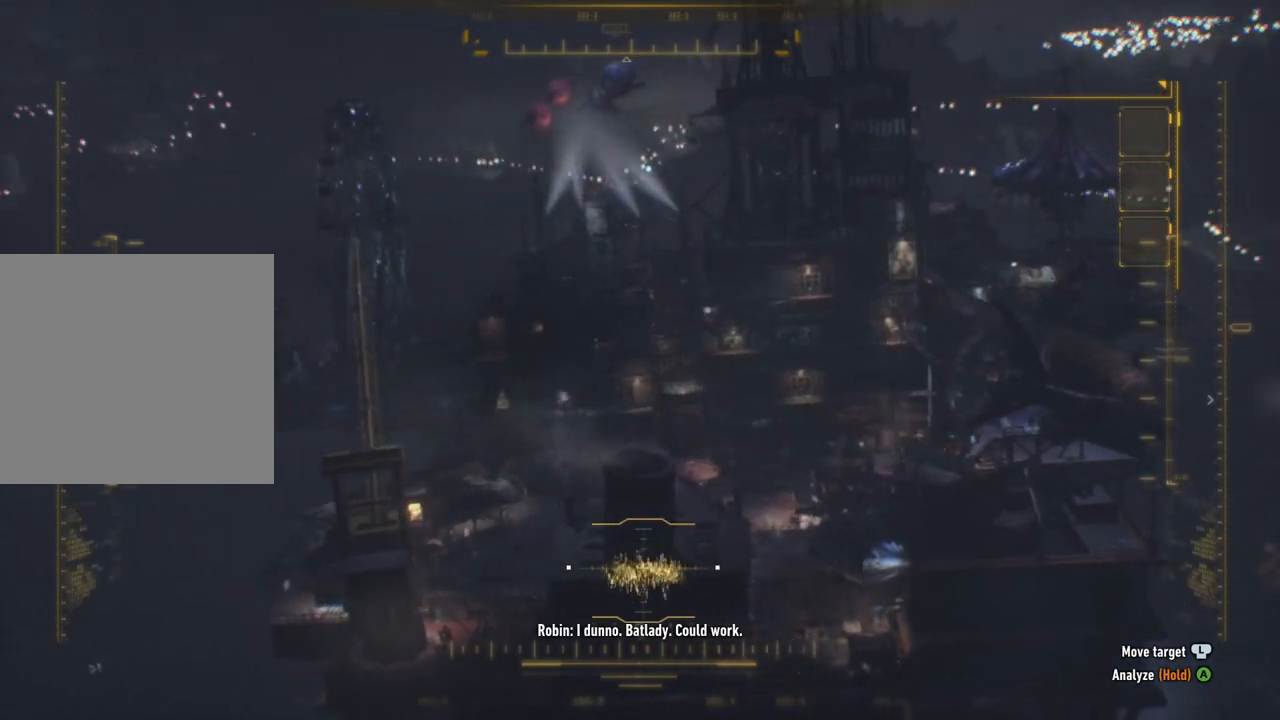
{"buttons": [], "left_stick": "center", "right_stick": "up", "events": [[133, "right_stick", "up-right"], [333, "right_stick", "up"]]}
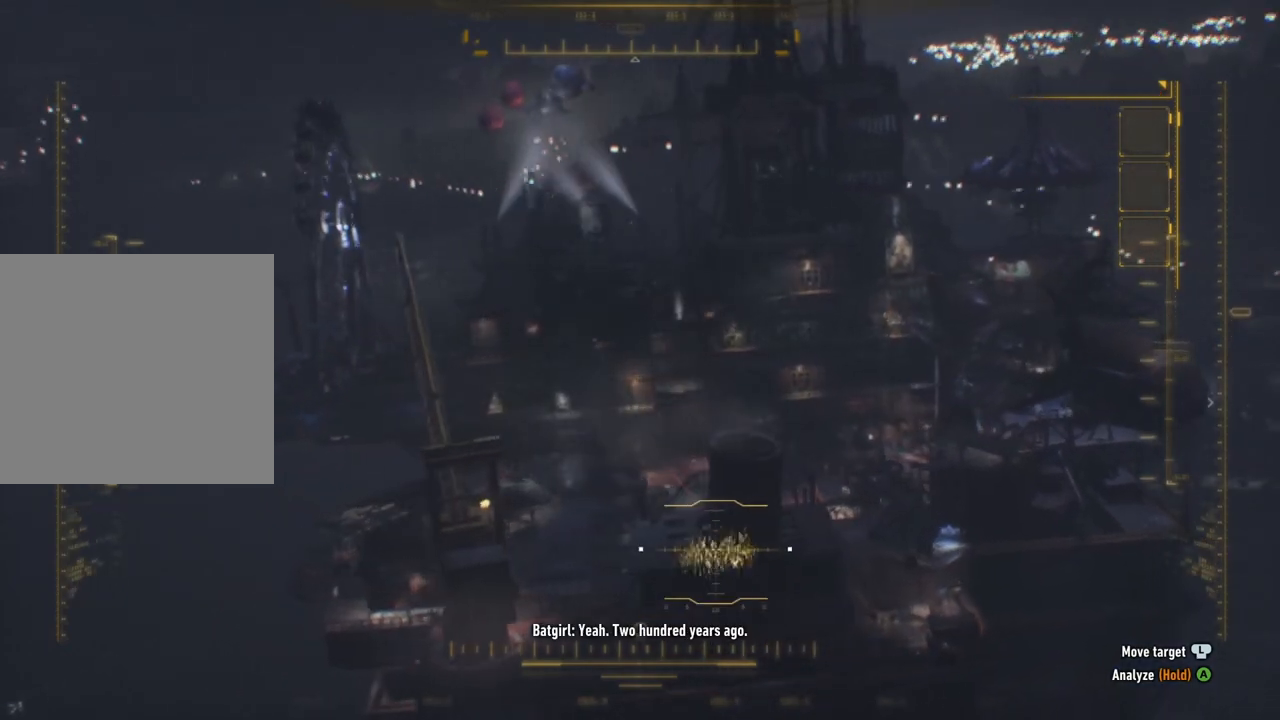
{"buttons": [], "left_stick": "center", "right_stick": "up-right", "events": [[67, "right_stick", "center"], [250, "right_stick", "up-right"]]}
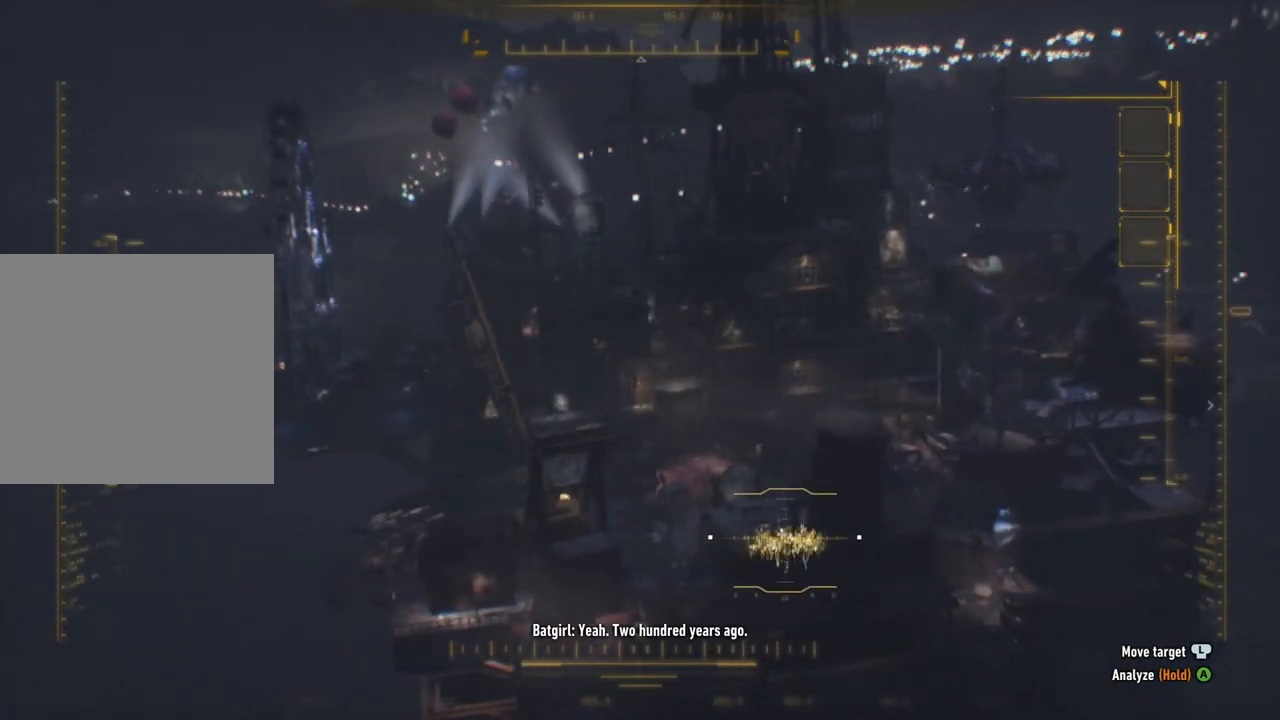
{"buttons": [], "left_stick": "center", "right_stick": "right", "events": [[33, "right_stick", "center"], [183, "right_stick", "right"]]}
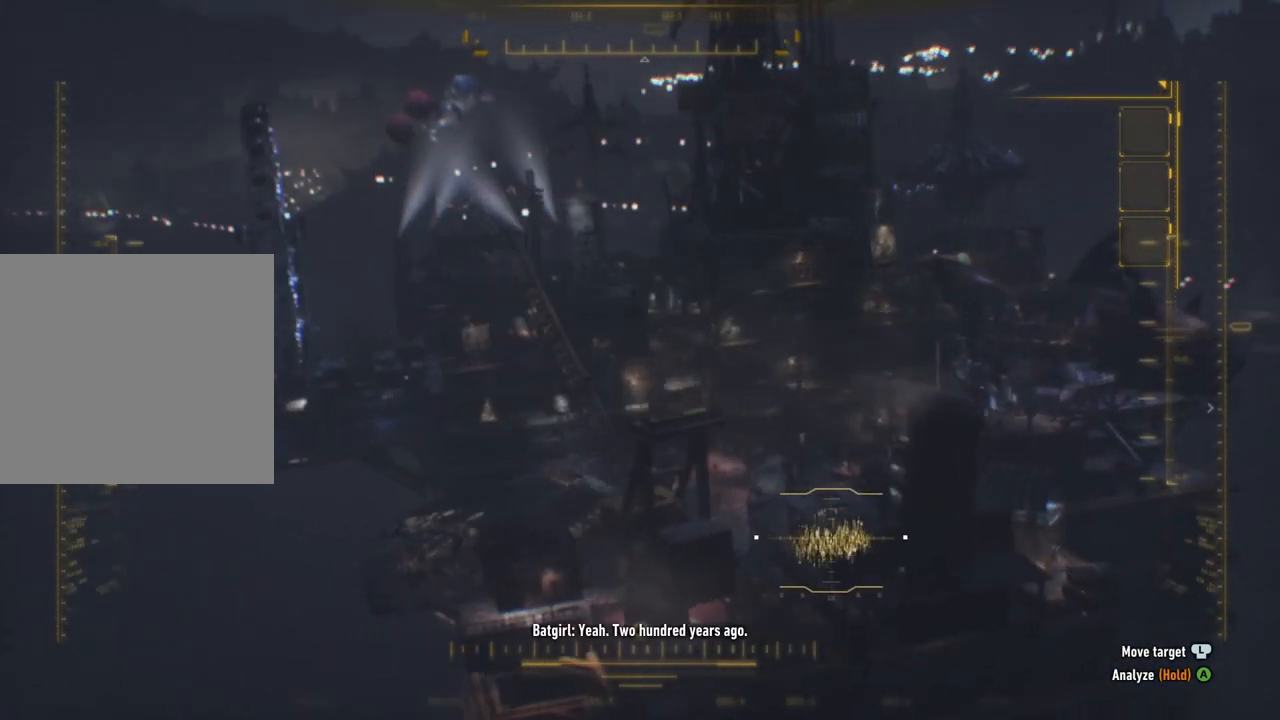
{"buttons": ["A"], "left_stick": "center", "right_stick": "center", "events": [[150, "right_stick", "up-right"], [317, "A", "down"], [350, "right_stick", "center"]]}
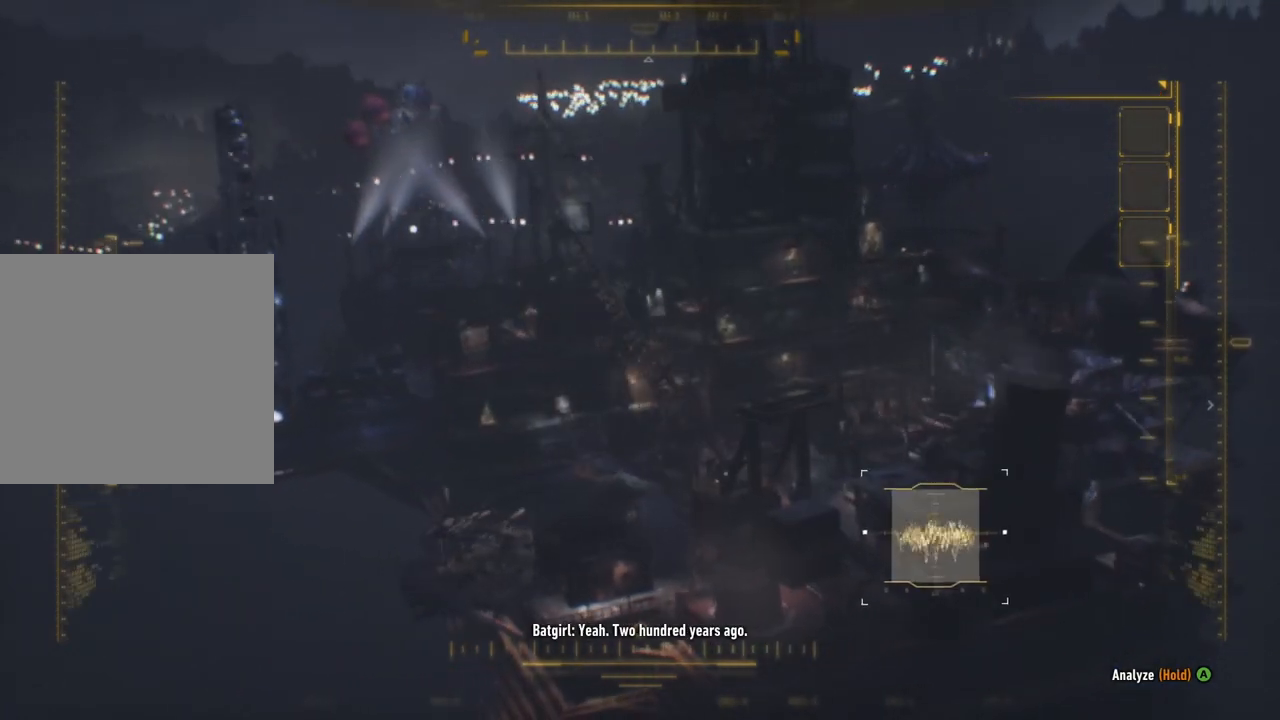
{"buttons": ["A"], "left_stick": "center", "right_stick": "center", "events": []}
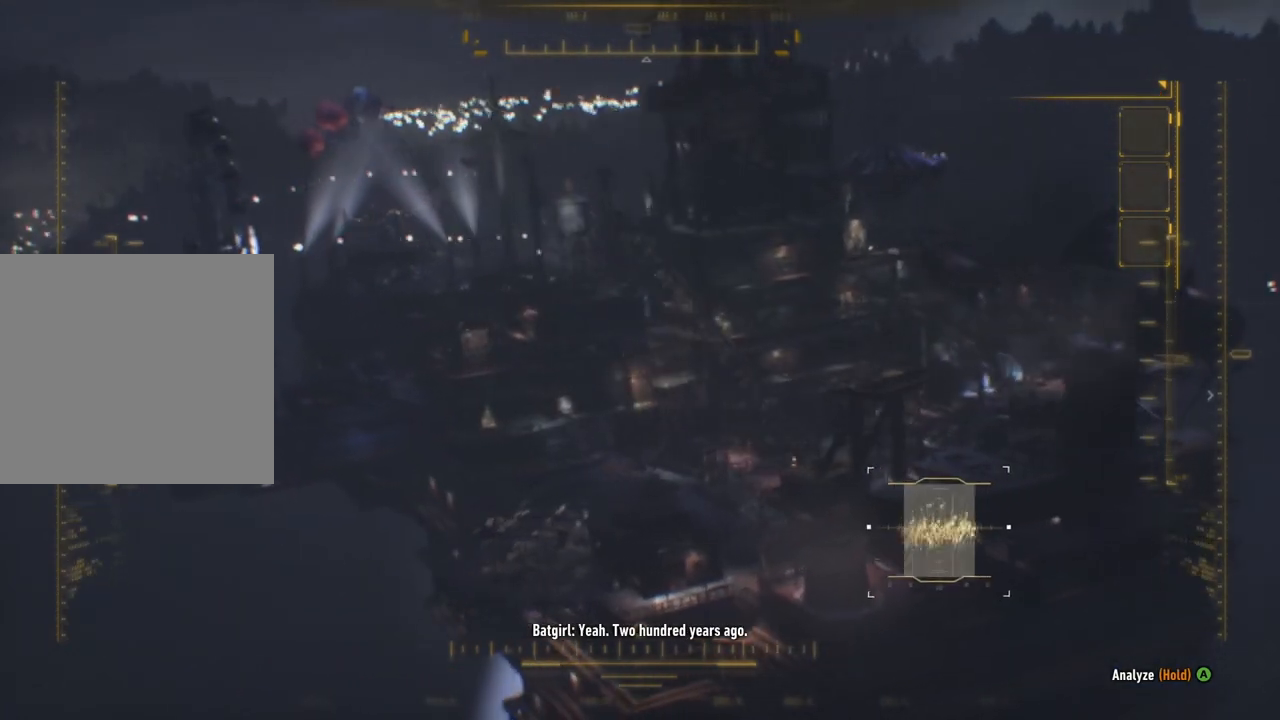
{"buttons": ["A"], "left_stick": "center", "right_stick": "up", "events": [[350, "right_stick", "up"]]}
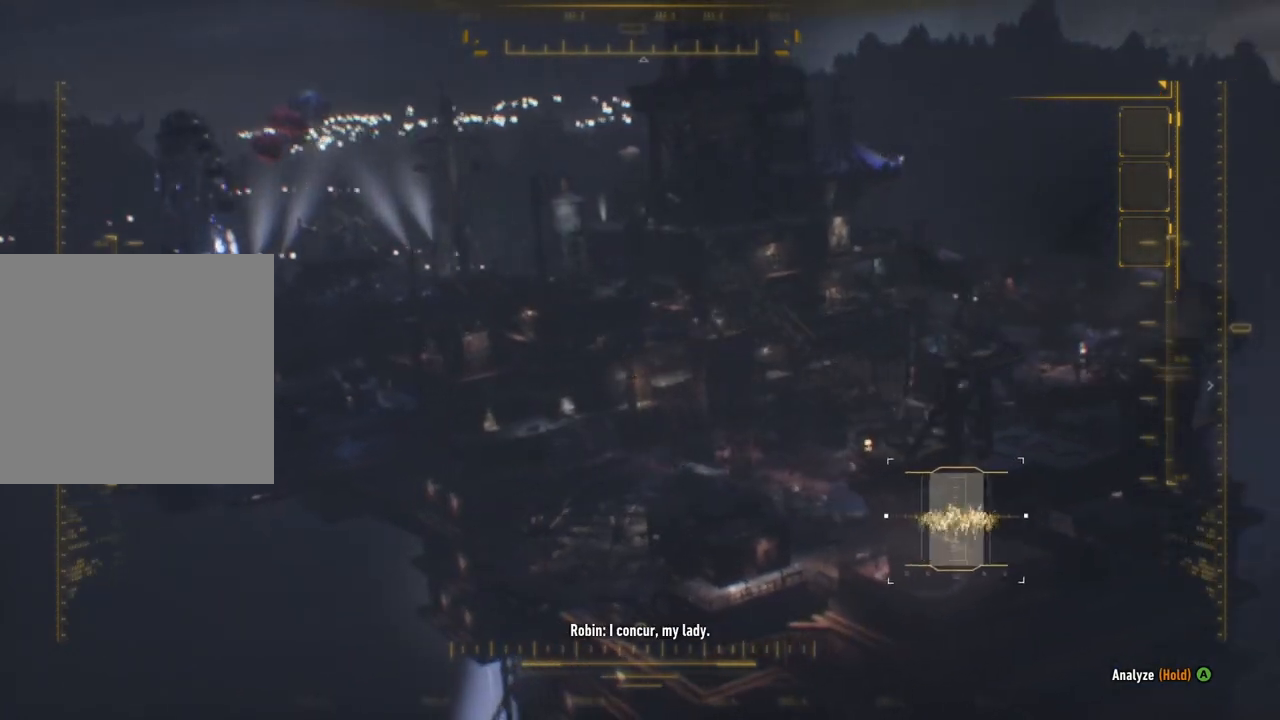
{"buttons": ["A"], "left_stick": "center", "right_stick": "center", "events": [[67, "right_stick", "center"]]}
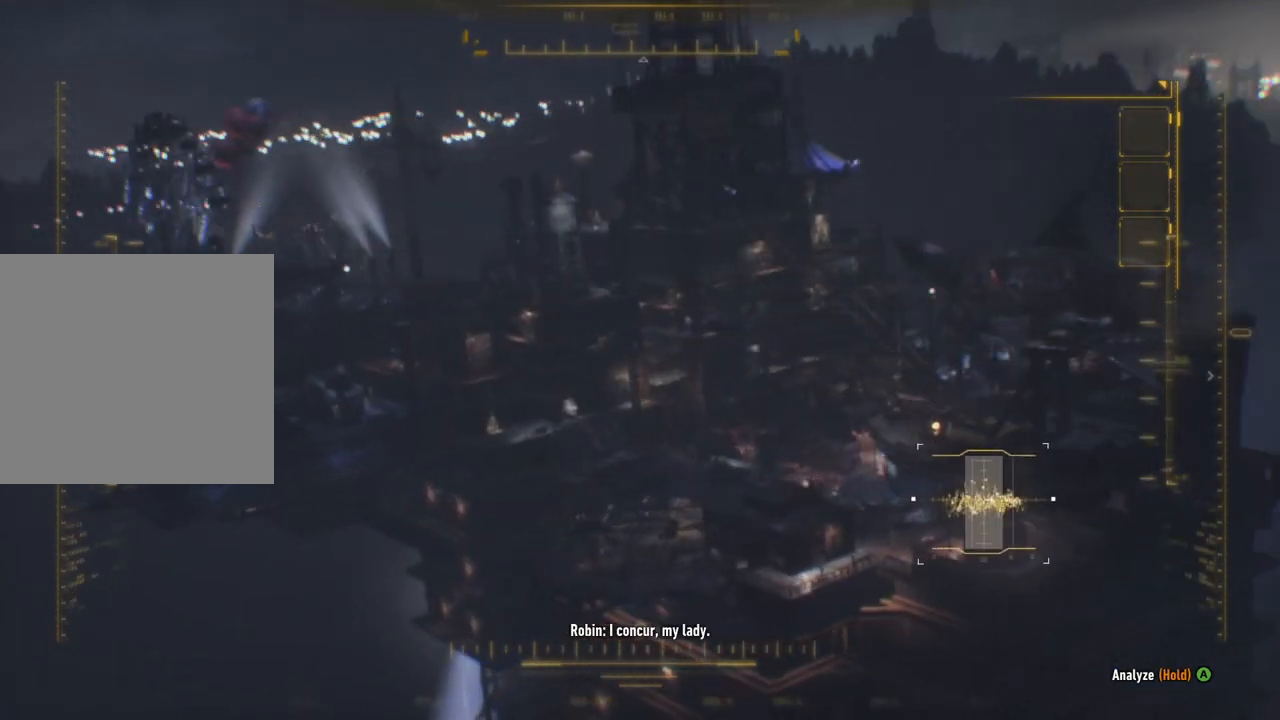
{"buttons": ["A"], "left_stick": "center", "right_stick": "center", "events": []}
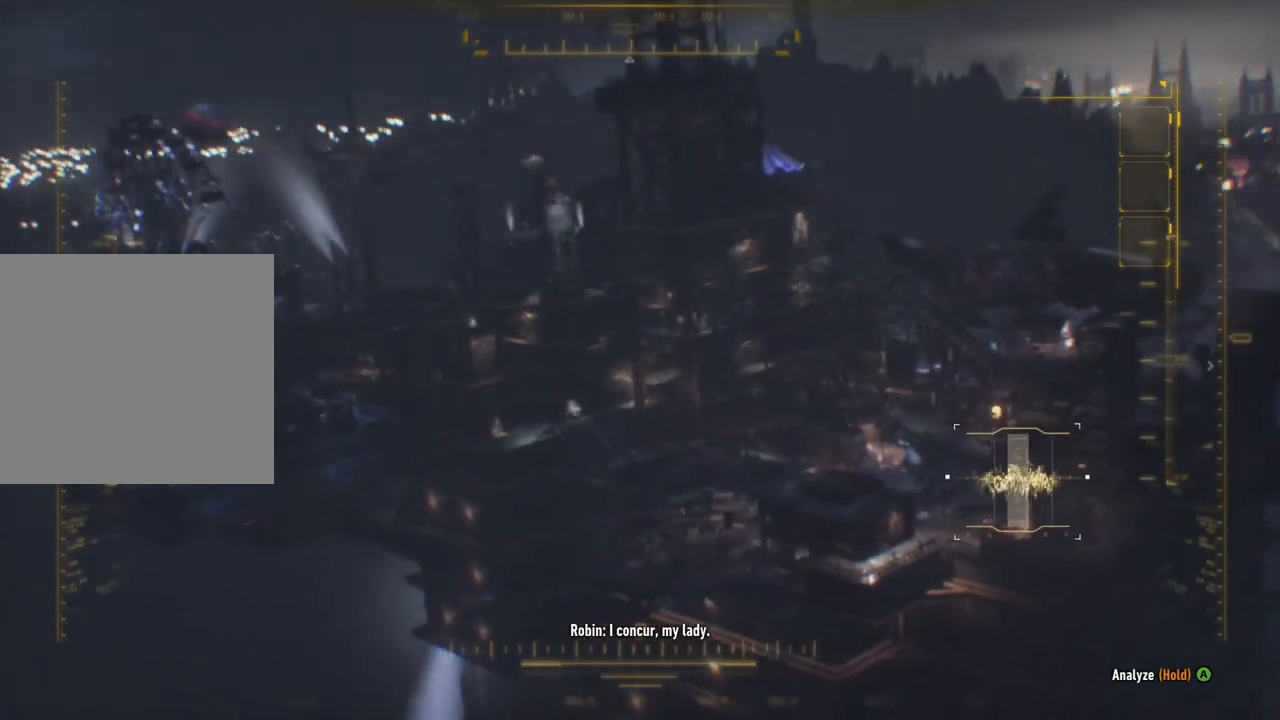
{"buttons": ["A"], "left_stick": "center", "right_stick": "center", "events": []}
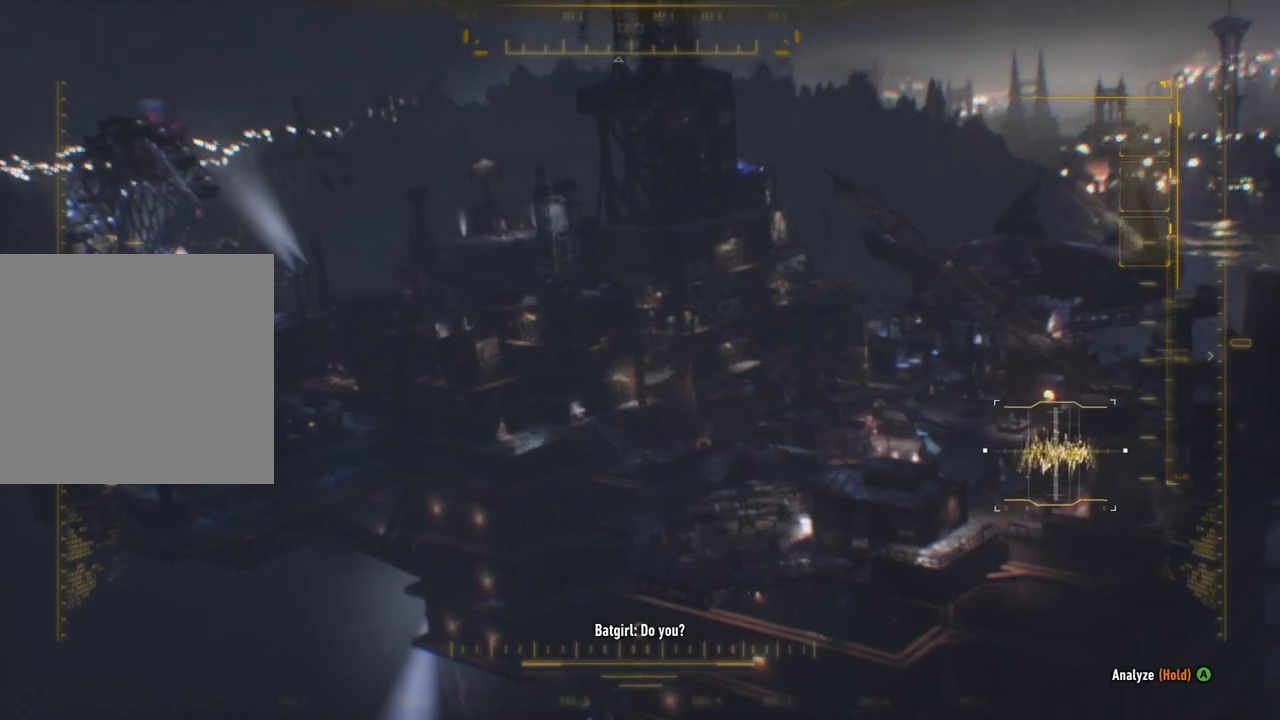
{"buttons": ["A"], "left_stick": "center", "right_stick": "center", "events": []}
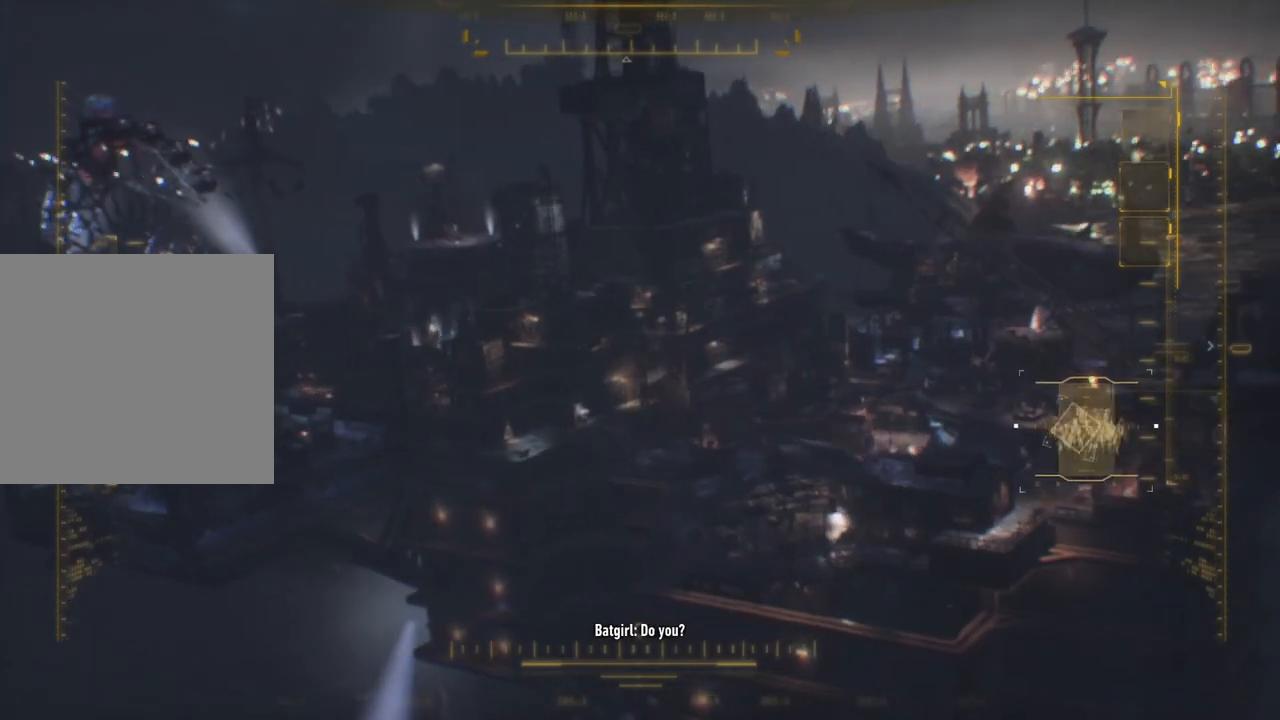
{"buttons": [], "left_stick": "center", "right_stick": "left", "events": [[367, "A", "up"], [483, "right_stick", "left"]]}
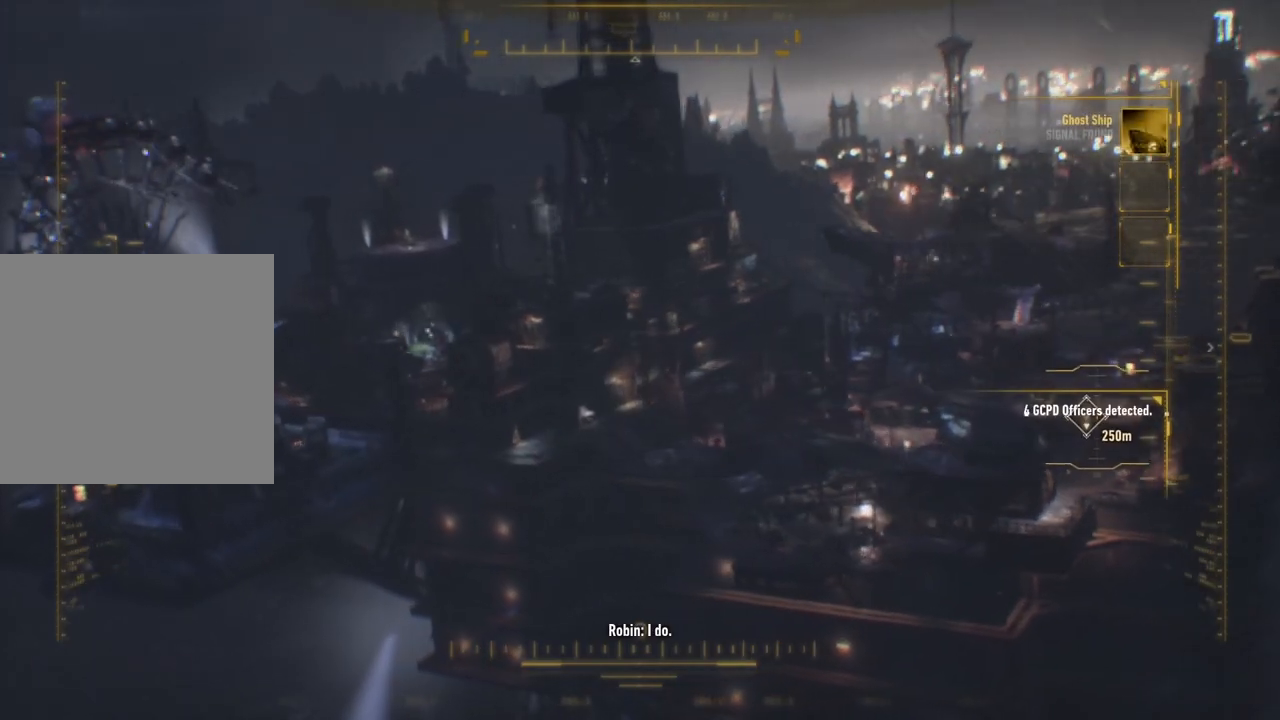
{"buttons": [], "left_stick": "center", "right_stick": "center", "events": [[400, "right_stick", "center"]]}
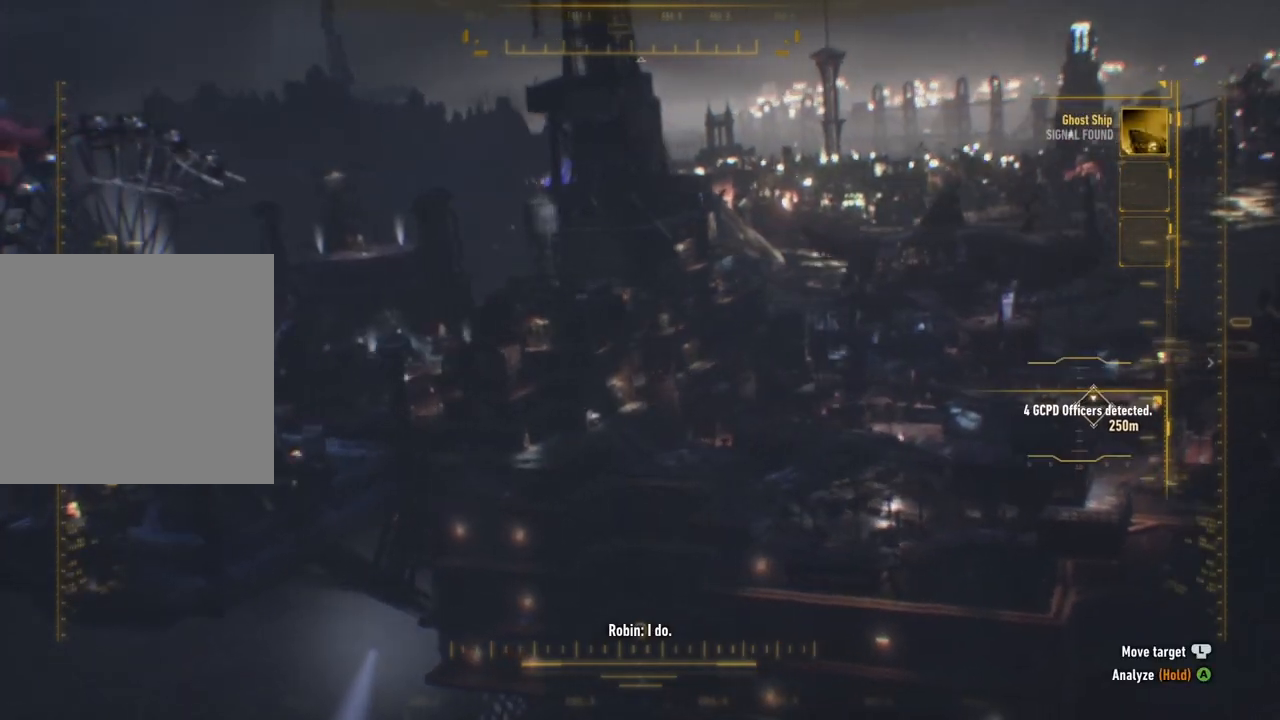
{"buttons": [], "left_stick": "center", "right_stick": "center", "events": []}
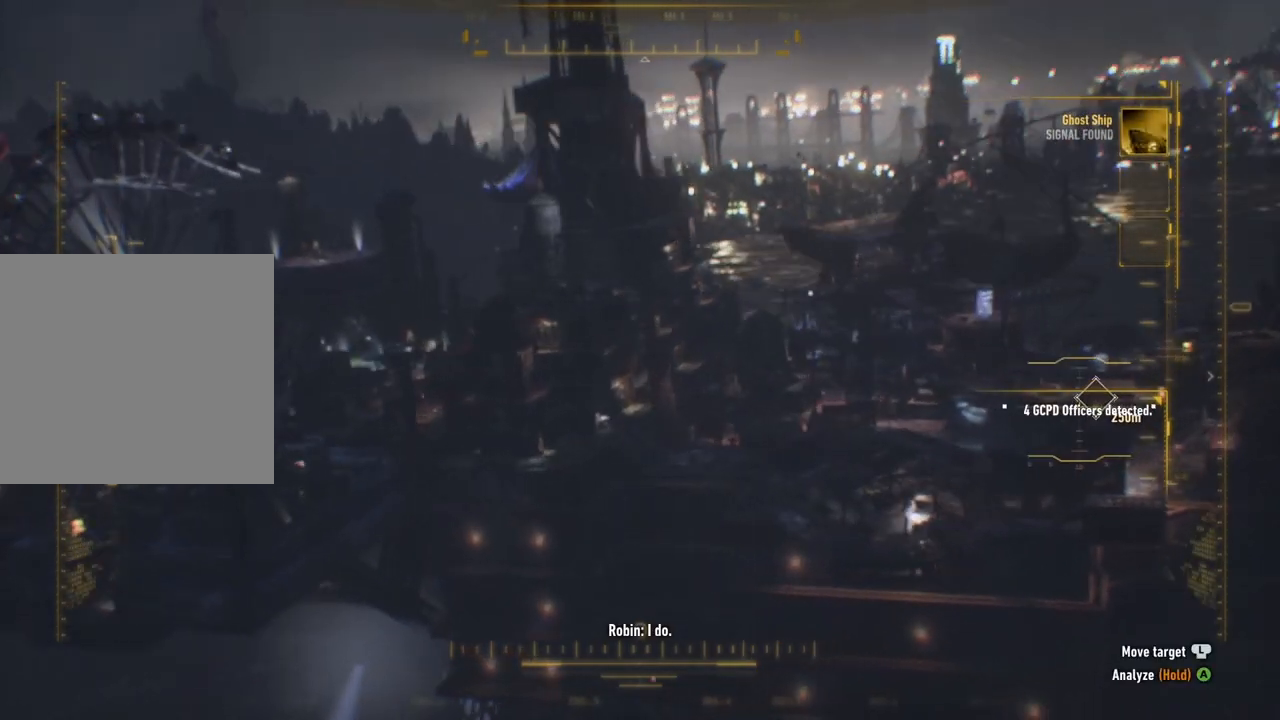
{"buttons": [], "left_stick": "left", "right_stick": "center", "events": [[183, "left_stick", "left"]]}